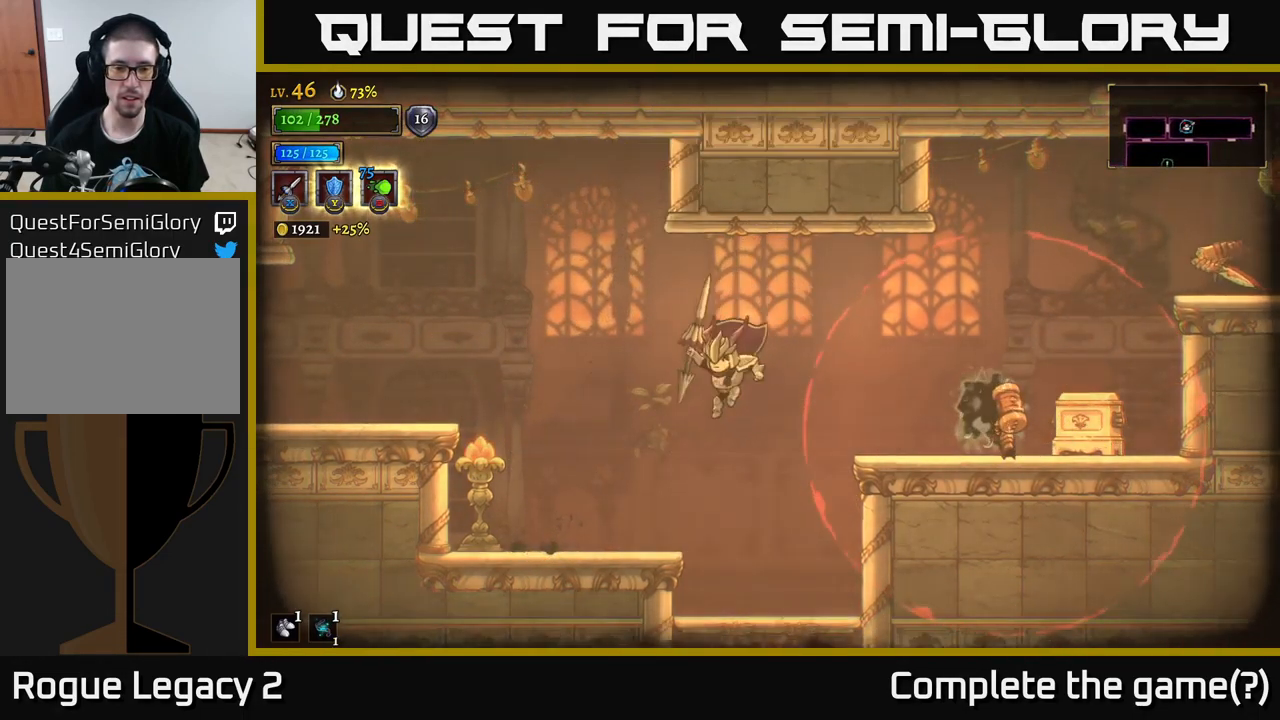
Gameplay with a controller (Xbox layout); each line is a JSON object with the inputs held at the frame after it. "events" lists button and stick changes between this image and that frame as [ms after this image, input, new state], when the widget could be followed in between.
{"buttons": [], "left_stick": "left", "right_stick": "center", "events": [[316, "X", "down"], [383, "X", "up"]]}
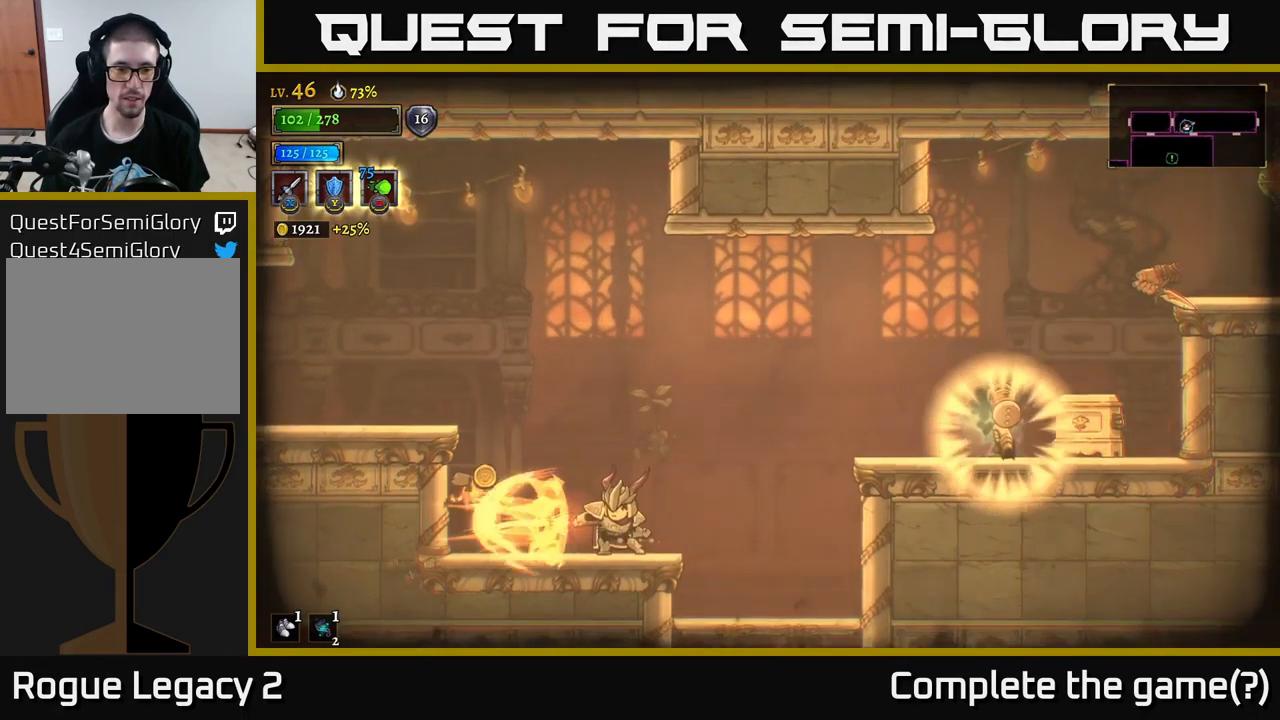
{"buttons": [], "left_stick": "left", "right_stick": "center", "events": []}
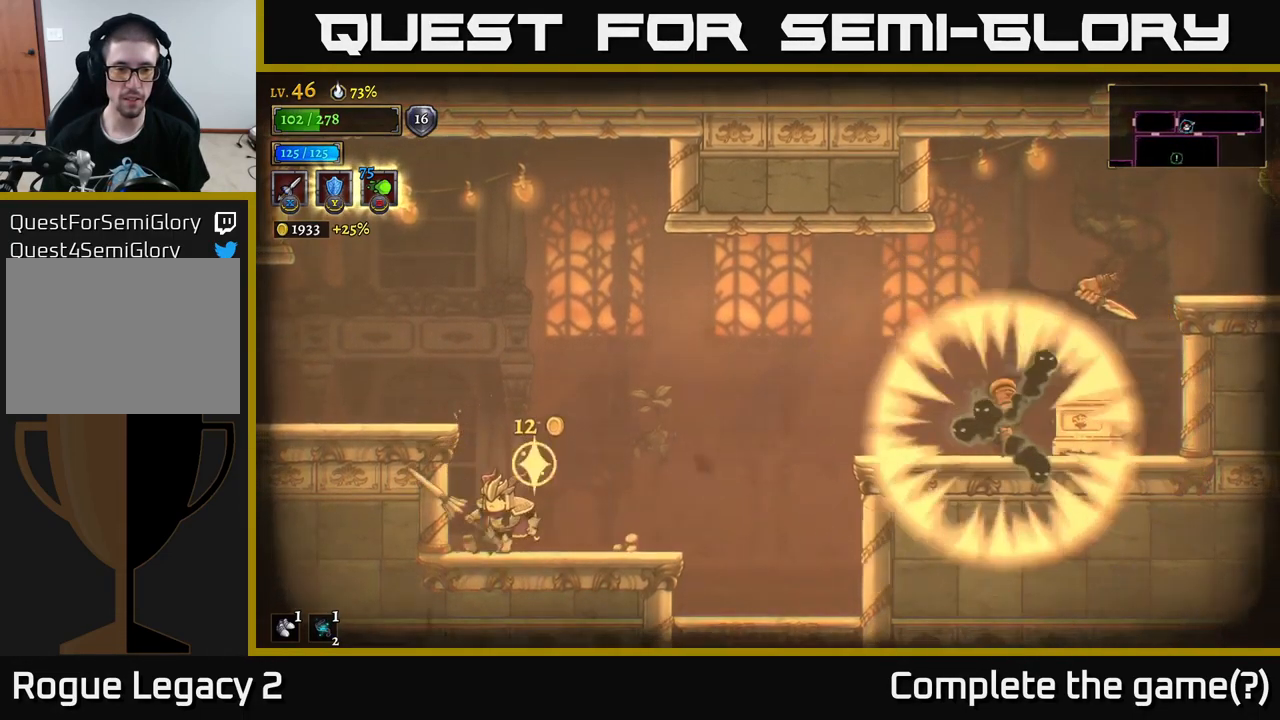
{"buttons": ["A", "X"], "left_stick": "right", "right_stick": "center", "events": [[16, "left_stick", "right"], [200, "A", "down"], [500, "X", "down"]]}
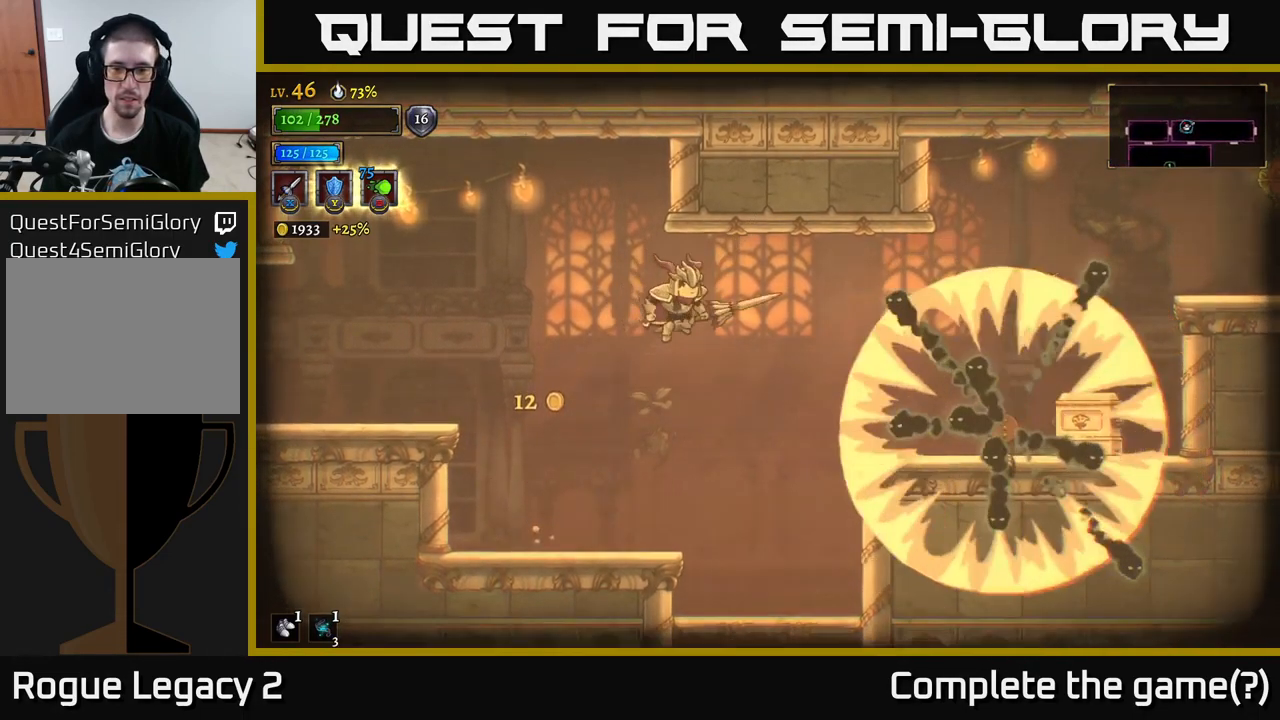
{"buttons": ["X"], "left_stick": "right", "right_stick": "center", "events": [[66, "A", "up"]]}
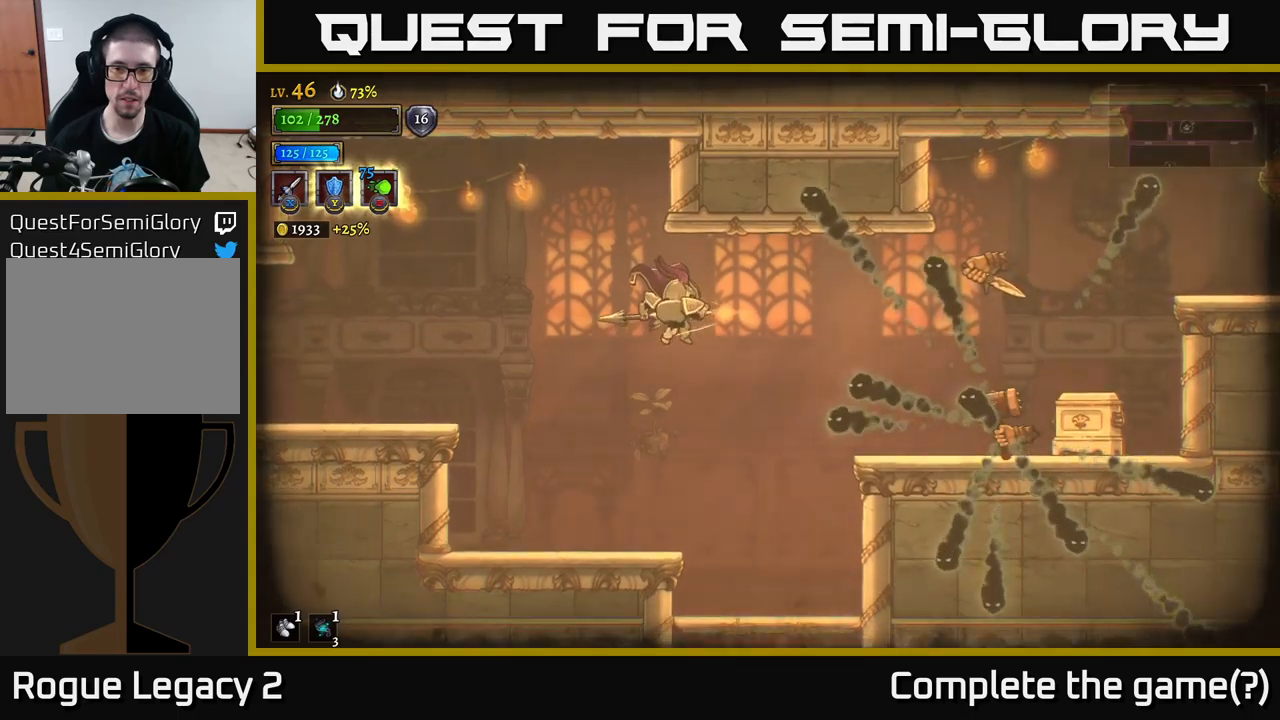
{"buttons": [], "left_stick": "right", "right_stick": "center", "events": [[450, "X", "up"]]}
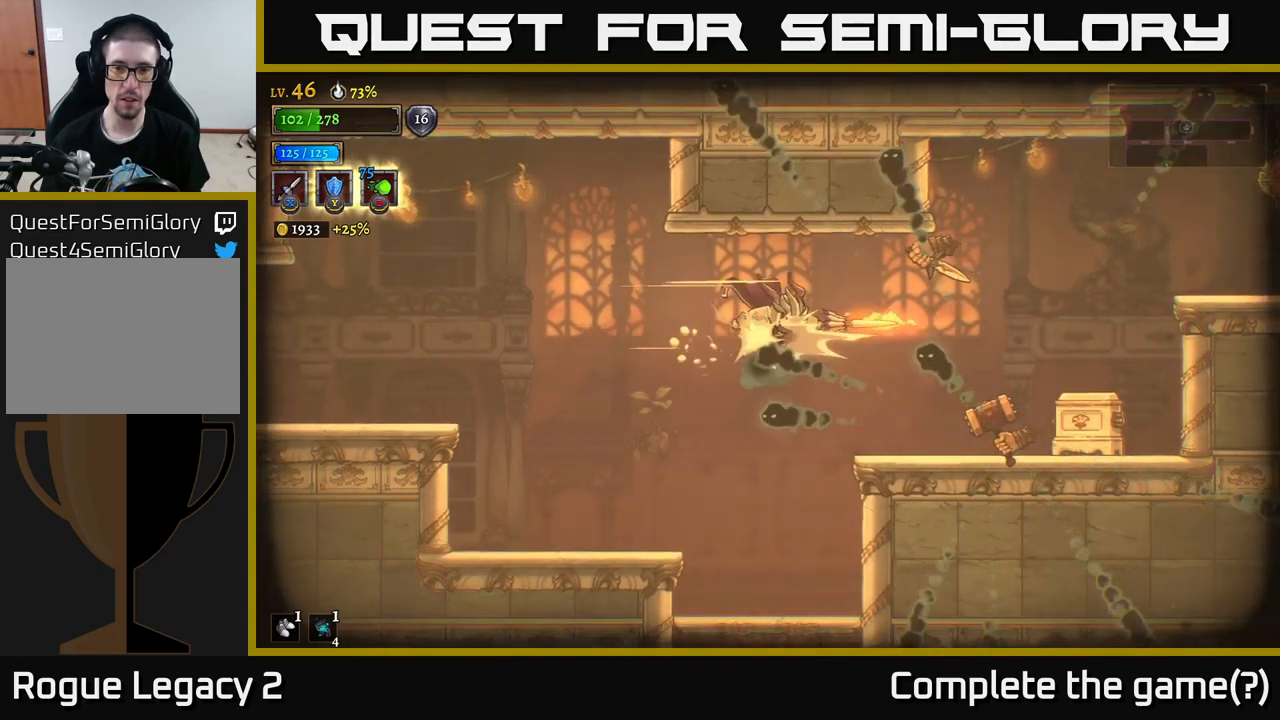
{"buttons": [], "left_stick": "right", "right_stick": "center", "events": [[267, "left_stick", "center"], [417, "left_stick", "right"]]}
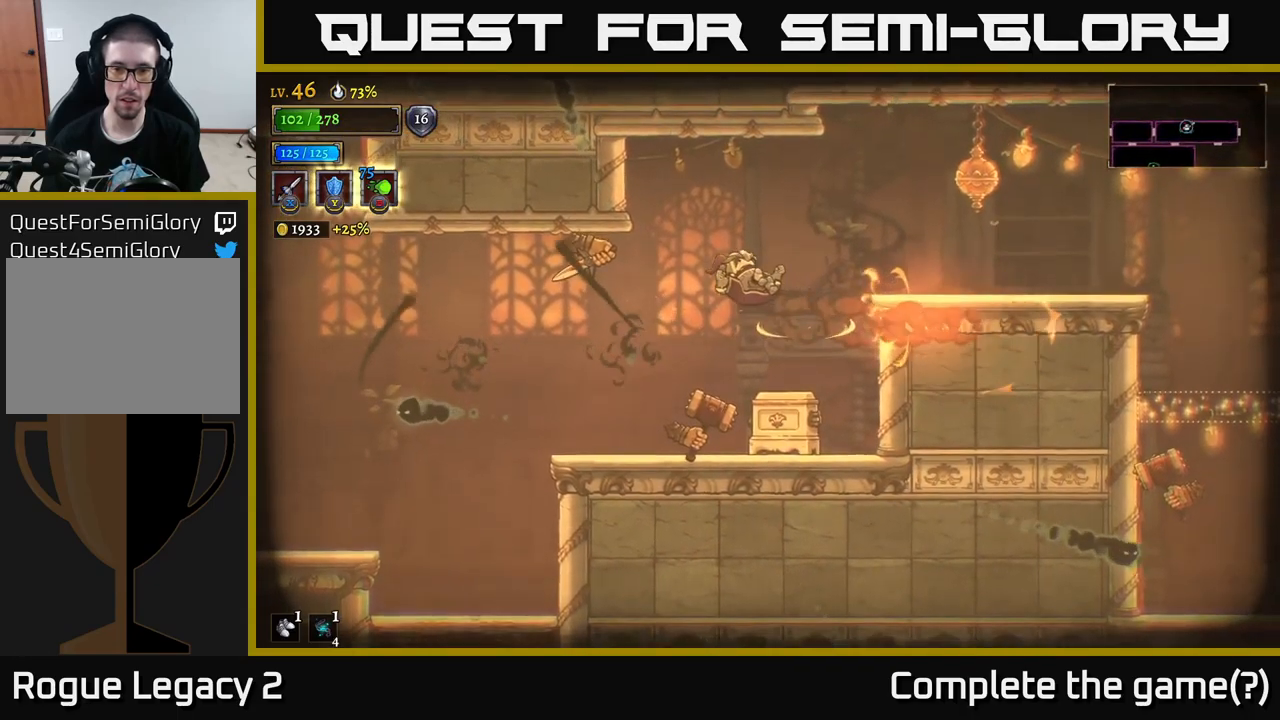
{"buttons": ["X"], "left_stick": "left", "right_stick": "center", "events": [[433, "left_stick", "left"], [467, "X", "down"]]}
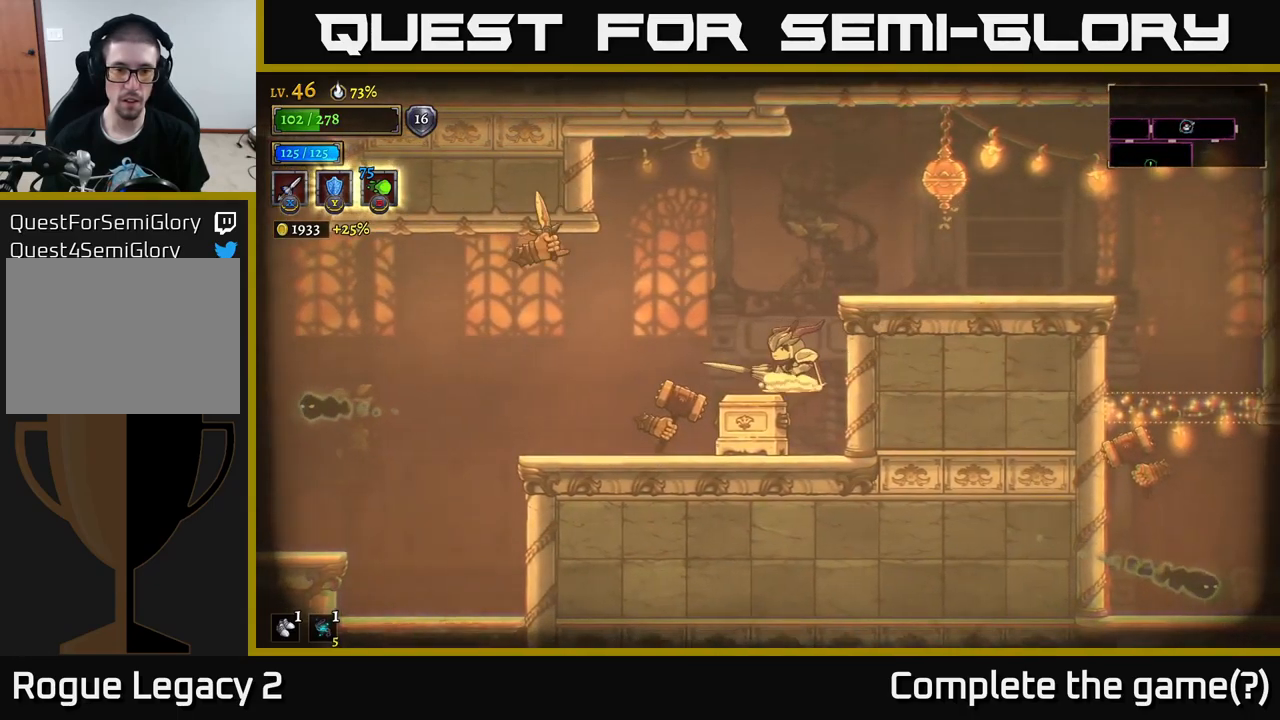
{"buttons": [], "left_stick": "center", "right_stick": "center", "events": [[67, "X", "up"], [250, "left_stick", "center"]]}
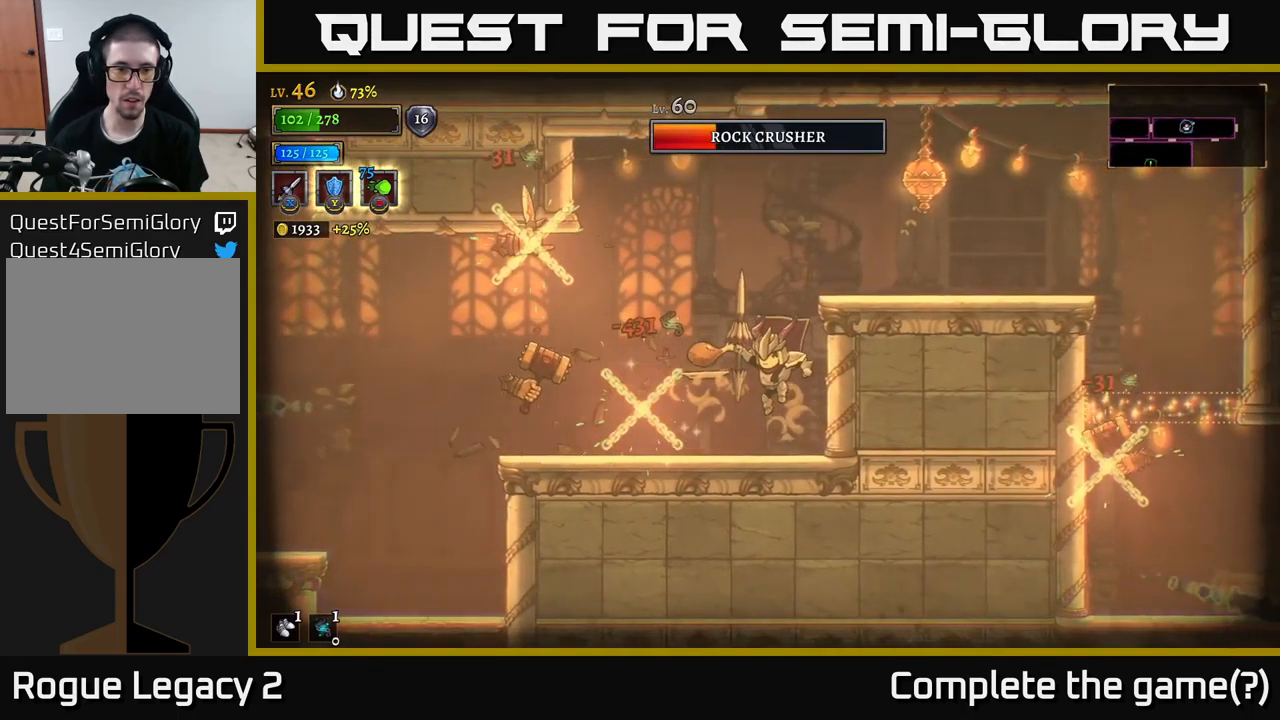
{"buttons": ["A", "X"], "left_stick": "left", "right_stick": "center", "events": [[283, "A", "down"], [283, "left_stick", "left"], [350, "X", "down"]]}
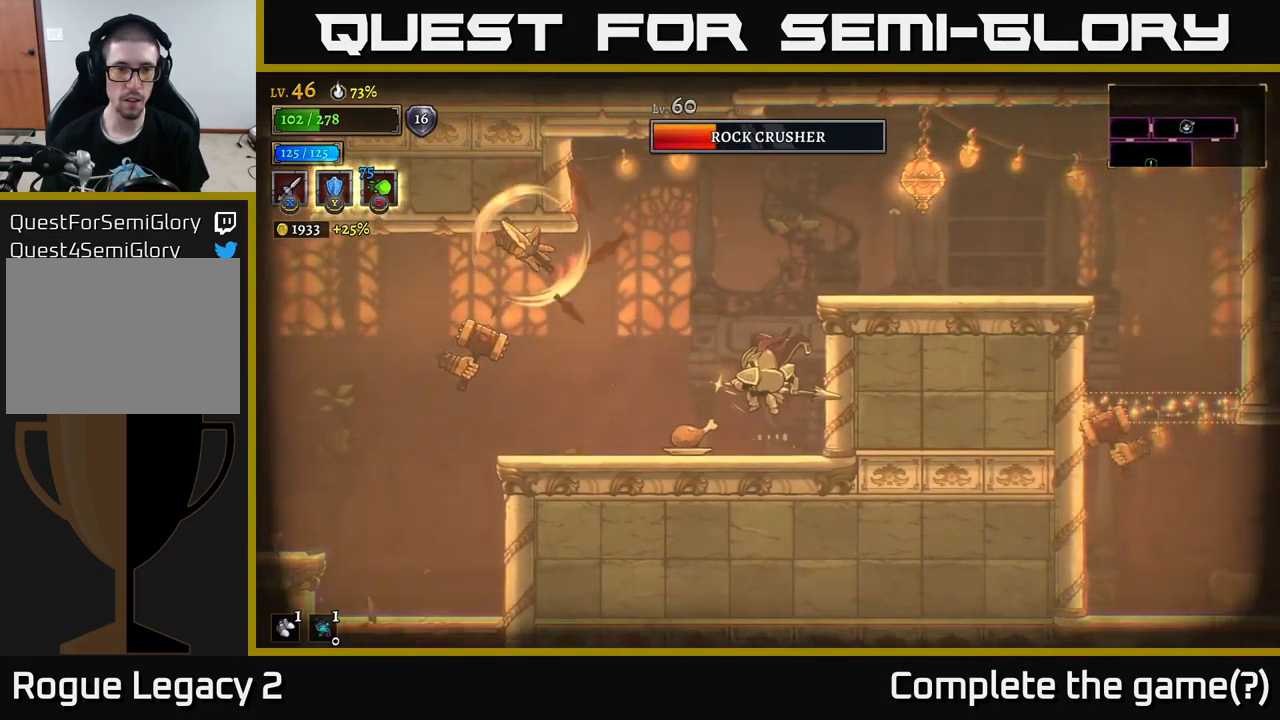
{"buttons": ["X"], "left_stick": "center", "right_stick": "center", "events": [[67, "left_stick", "center"], [150, "A", "up"]]}
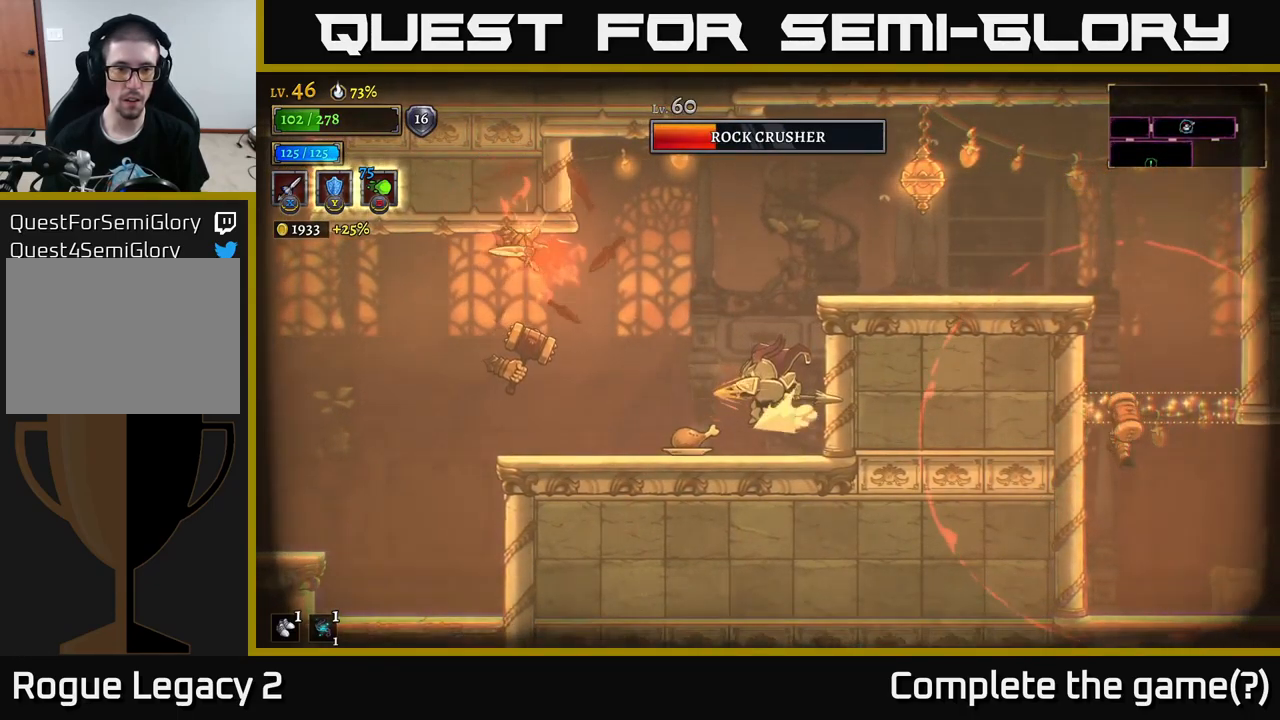
{"buttons": [], "left_stick": "left", "right_stick": "center", "events": [[117, "left_stick", "up-left"], [267, "X", "up"], [400, "left_stick", "left"]]}
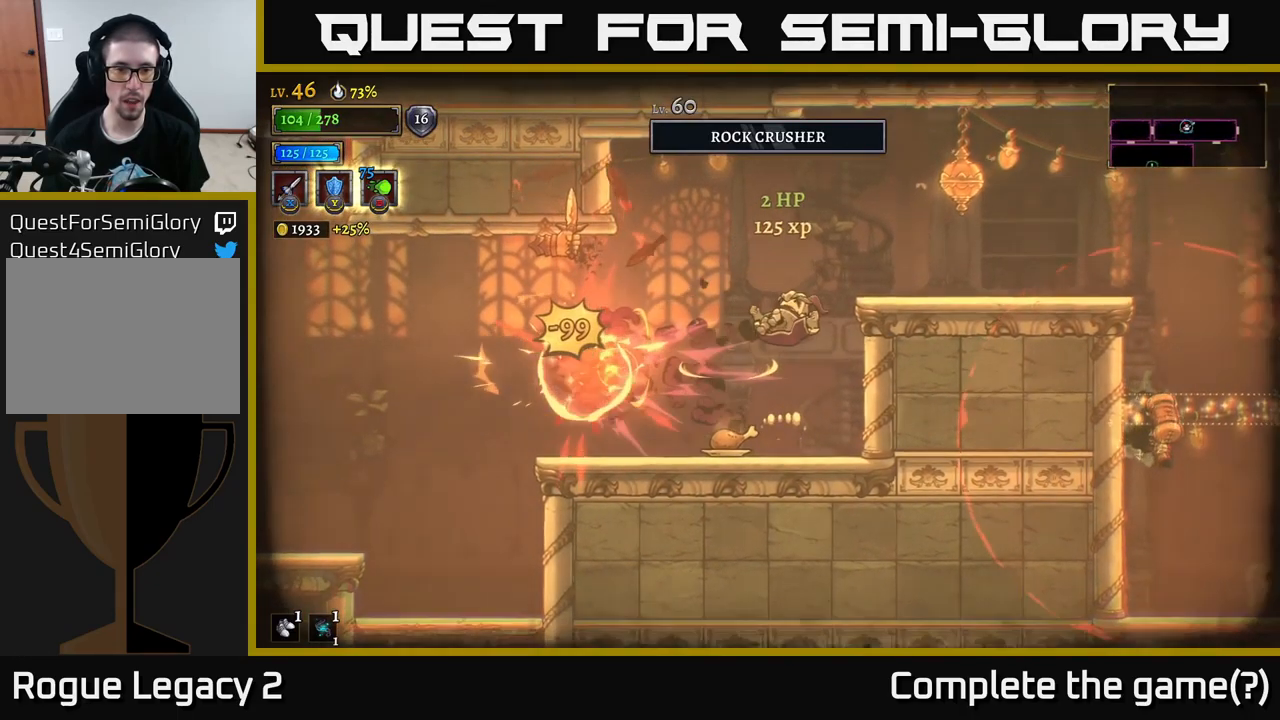
{"buttons": [], "left_stick": "left", "right_stick": "center", "events": [[167, "left_stick", "center"], [333, "left_stick", "left"]]}
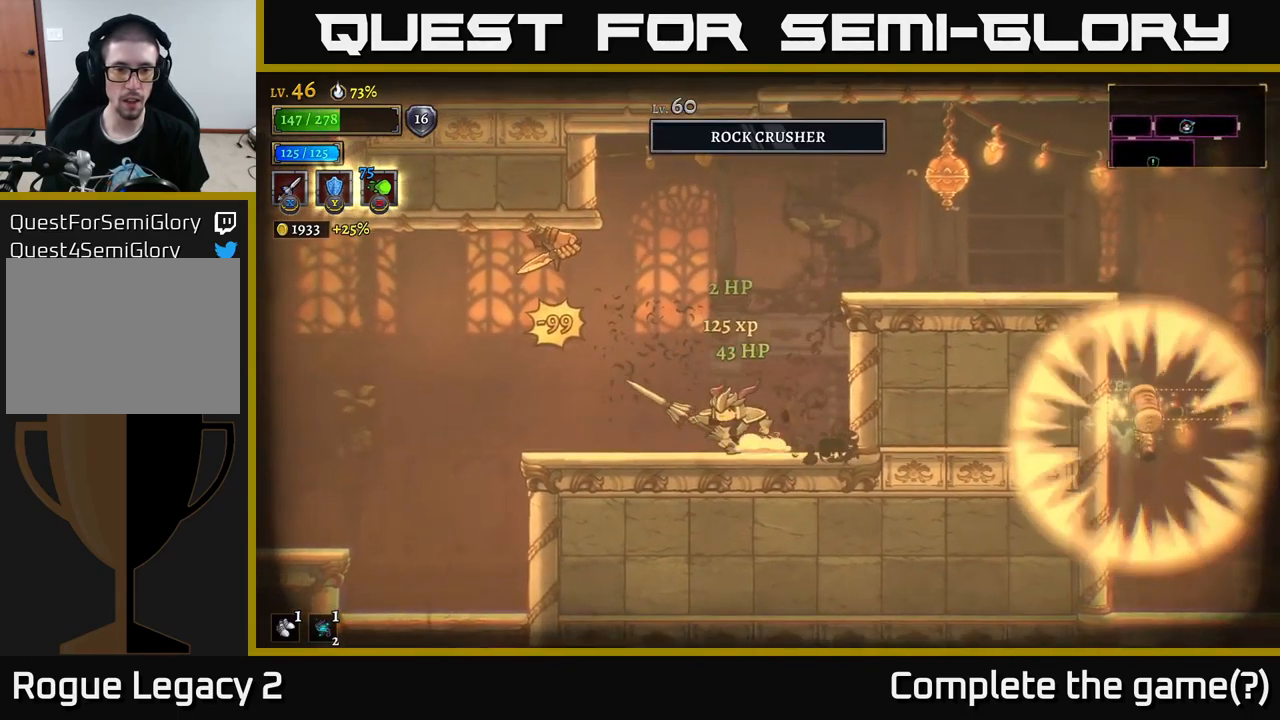
{"buttons": ["X"], "left_stick": "center", "right_stick": "center", "events": [[83, "left_stick", "center"], [217, "A", "down"], [283, "left_stick", "left"], [417, "X", "down"], [467, "left_stick", "center"], [483, "A", "up"]]}
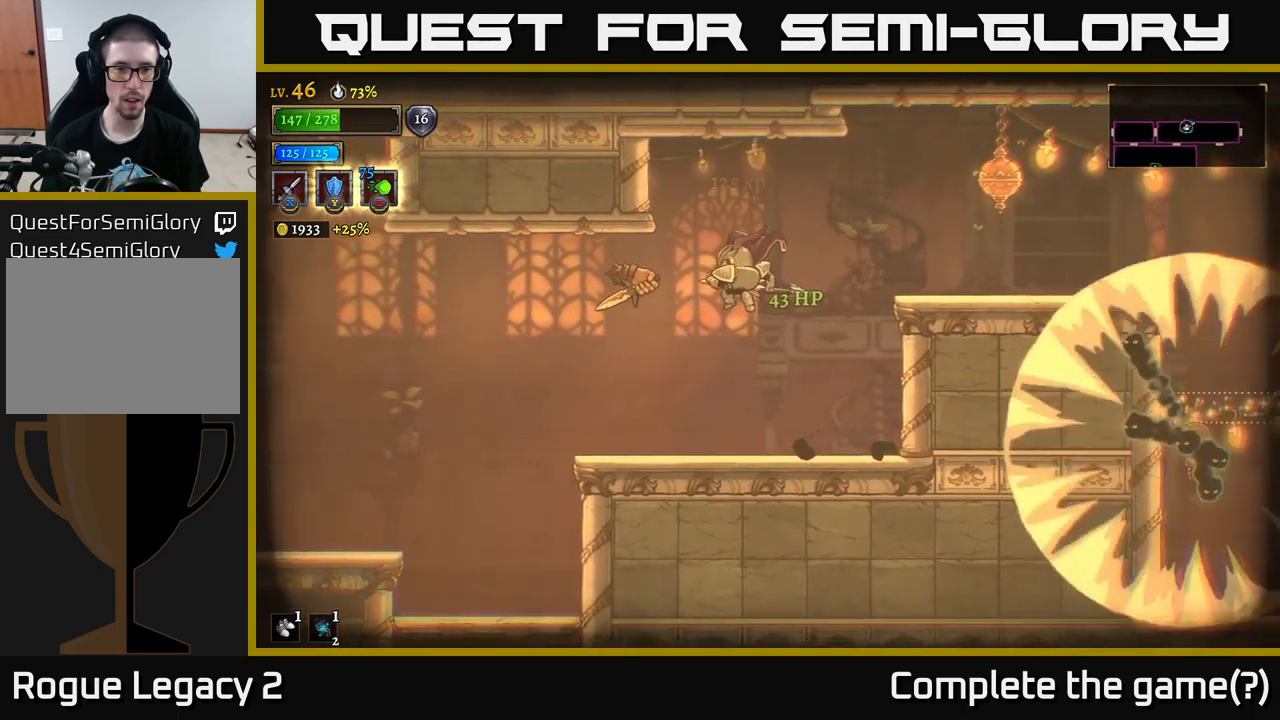
{"buttons": [], "left_stick": "left", "right_stick": "center", "events": [[17, "X", "up"], [400, "left_stick", "left"]]}
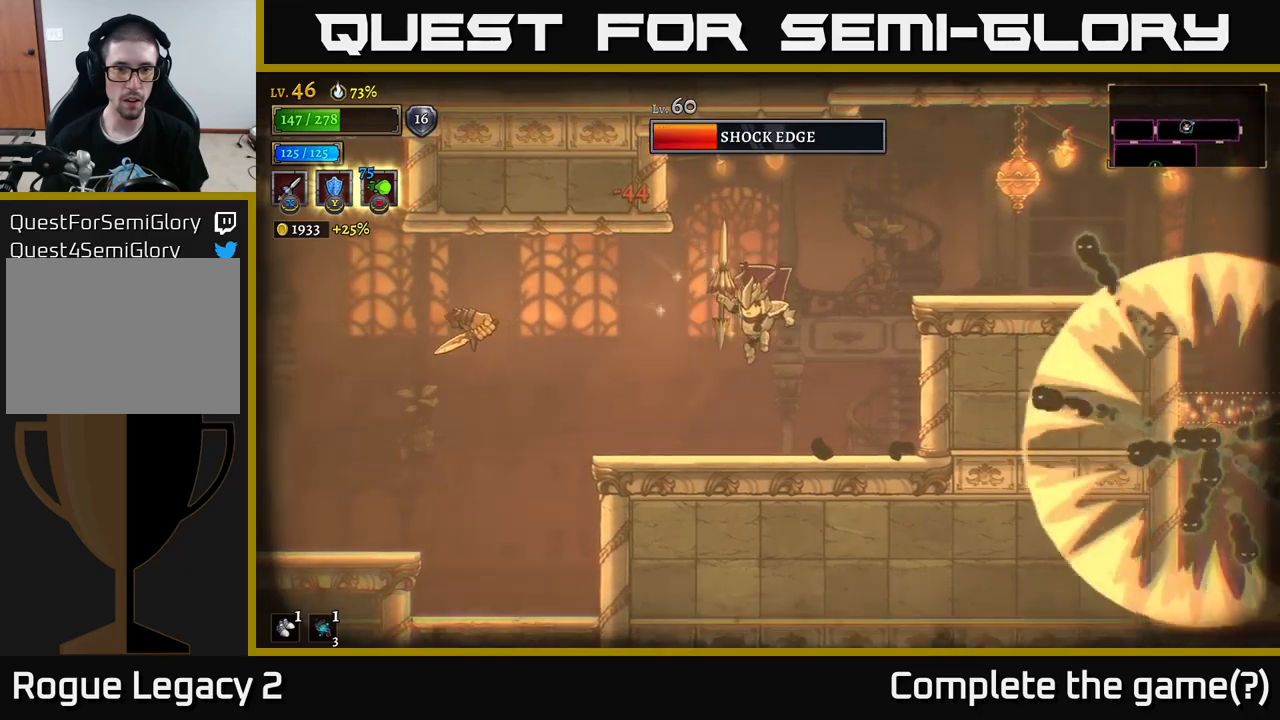
{"buttons": ["X"], "left_stick": "left", "right_stick": "center", "events": [[67, "left_stick", "center"], [217, "left_stick", "left"], [350, "X", "down"]]}
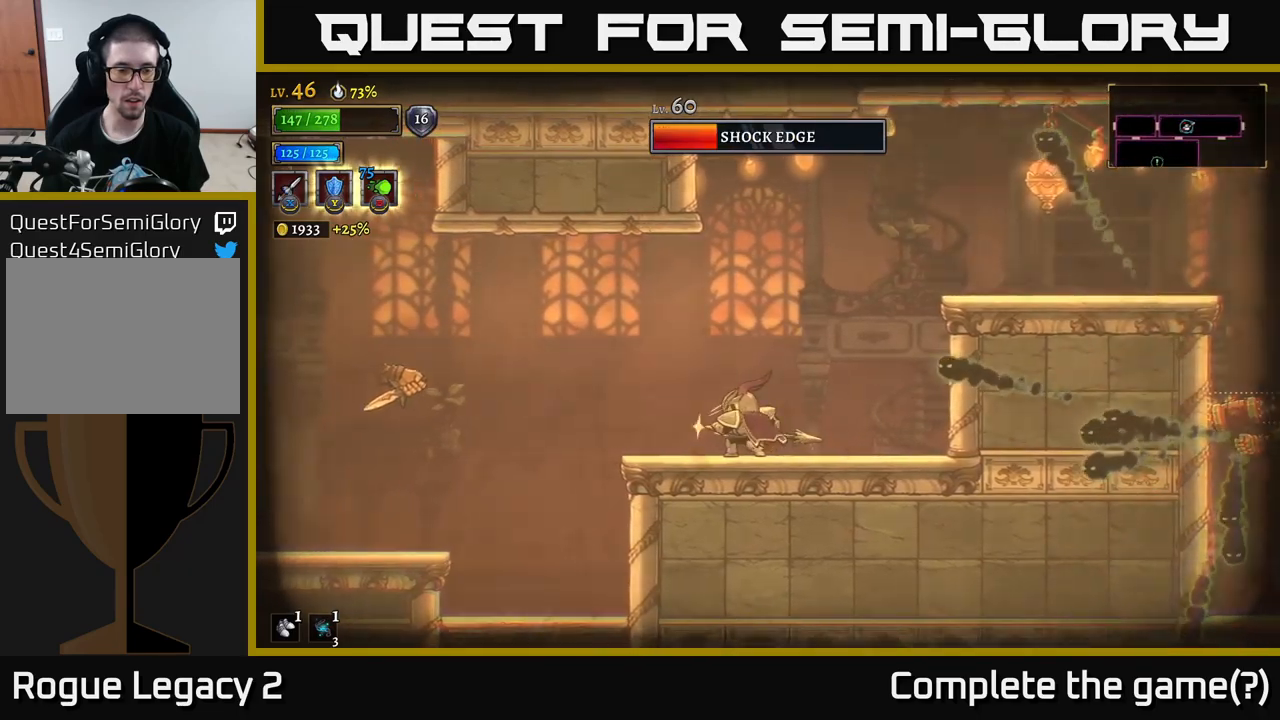
{"buttons": ["X"], "left_stick": "left", "right_stick": "center", "events": []}
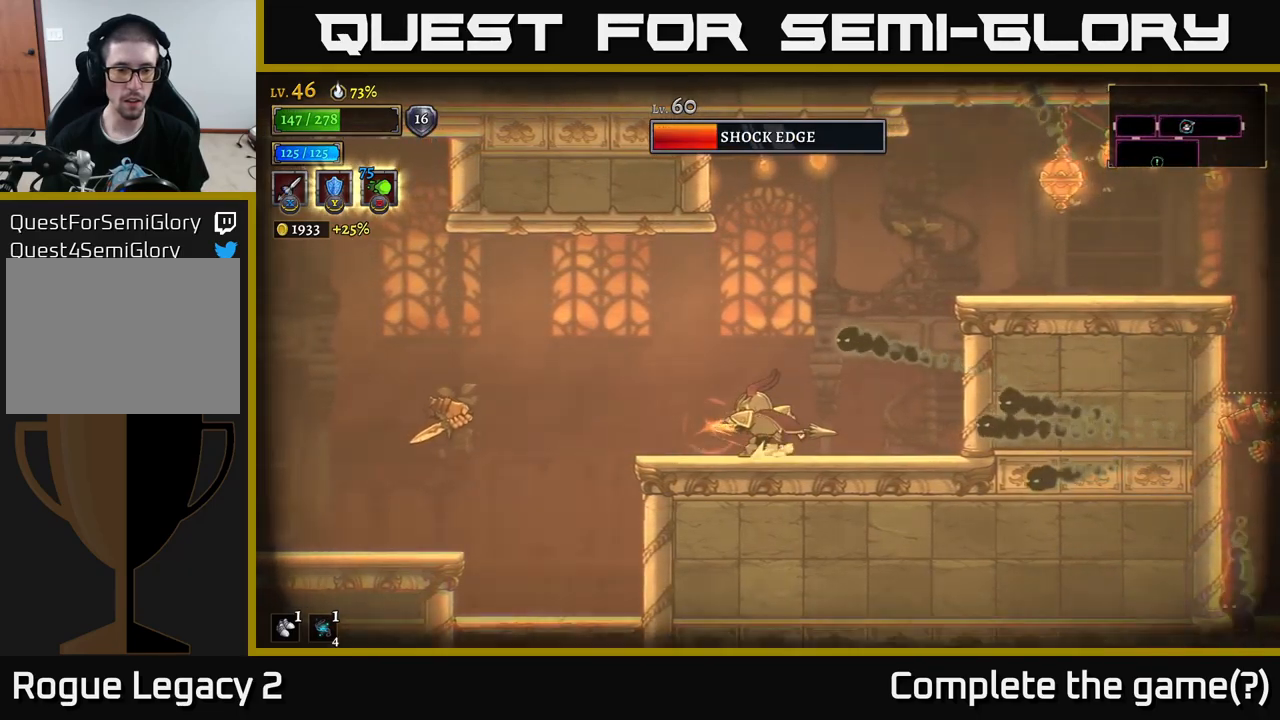
{"buttons": [], "left_stick": "center", "right_stick": "center", "events": [[234, "X", "up"], [500, "left_stick", "center"]]}
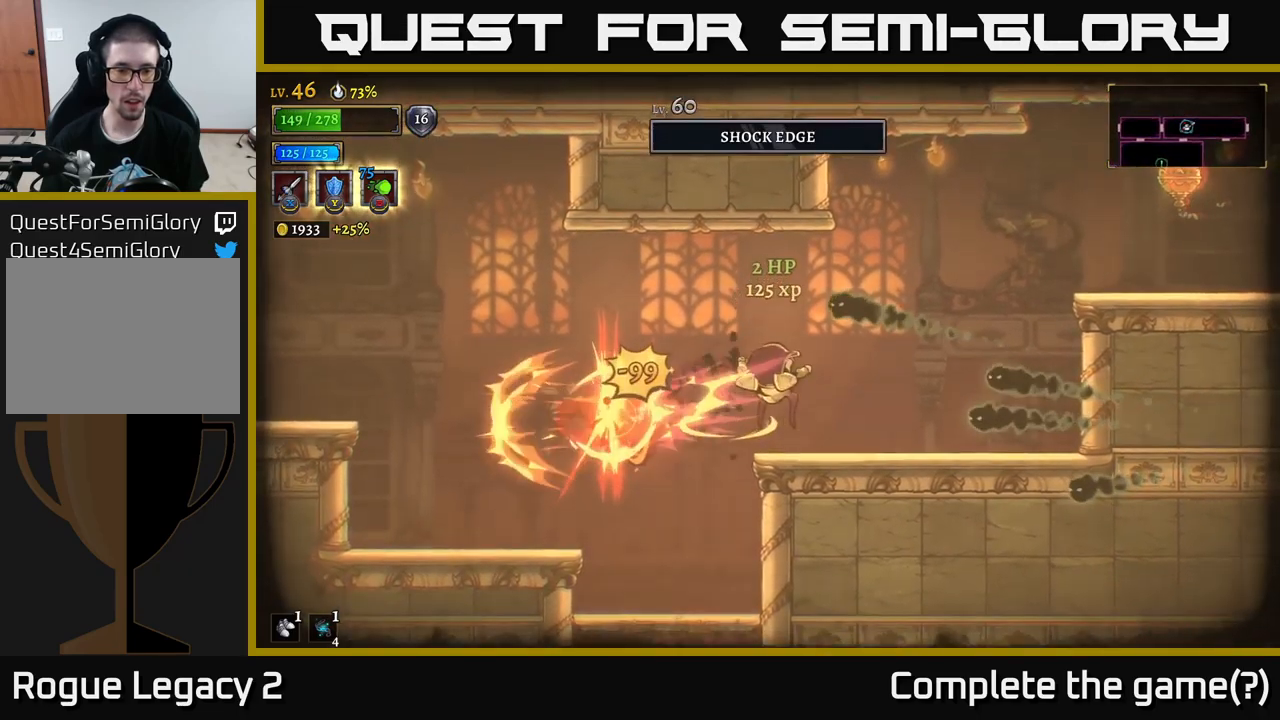
{"buttons": ["X"], "left_stick": "right", "right_stick": "center", "events": [[200, "left_stick", "left"], [400, "left_stick", "right"], [434, "X", "down"]]}
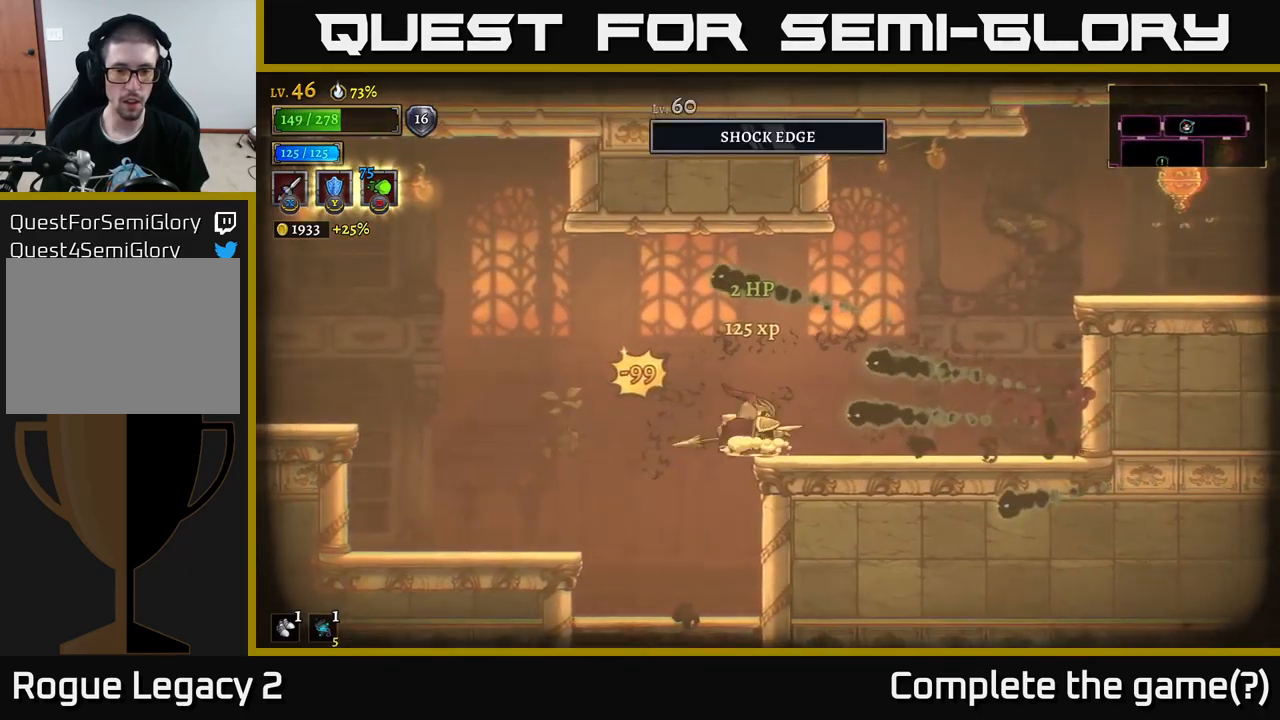
{"buttons": [], "left_stick": "right", "right_stick": "center", "events": [[34, "X", "up"], [50, "left_stick", "center"], [350, "left_stick", "right"]]}
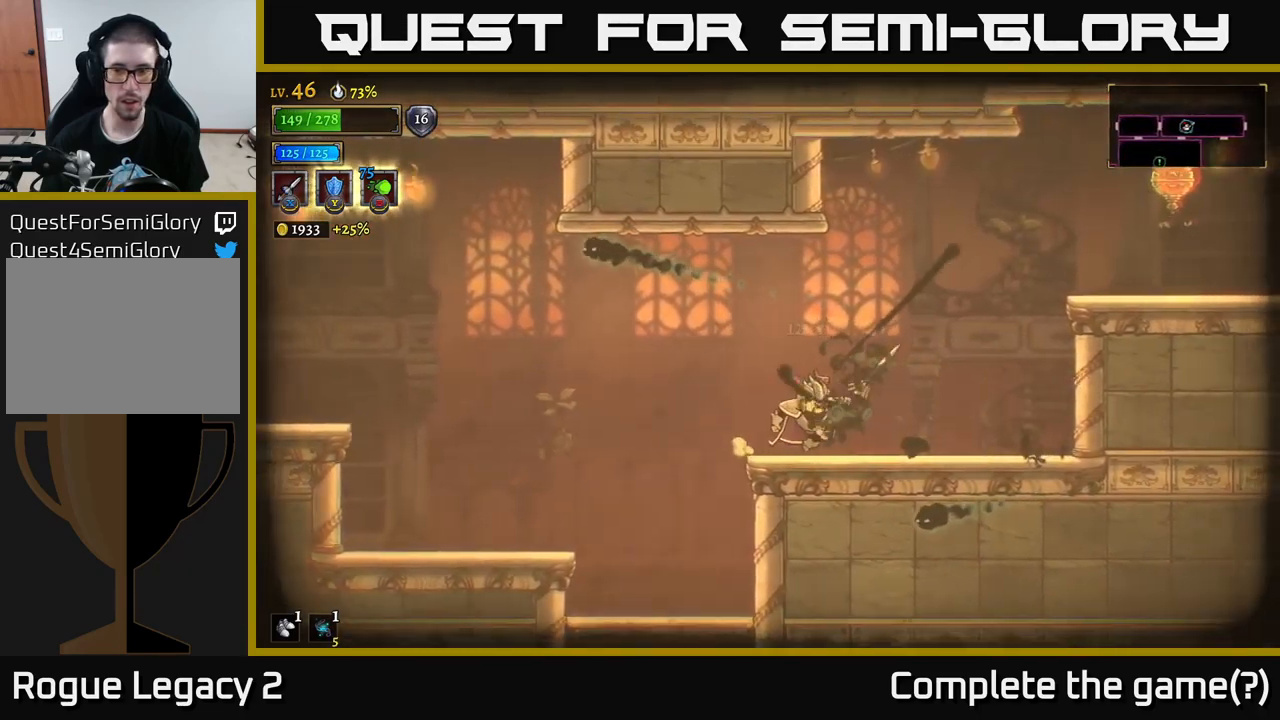
{"buttons": ["A"], "left_stick": "right", "right_stick": "center", "events": [[284, "A", "down"]]}
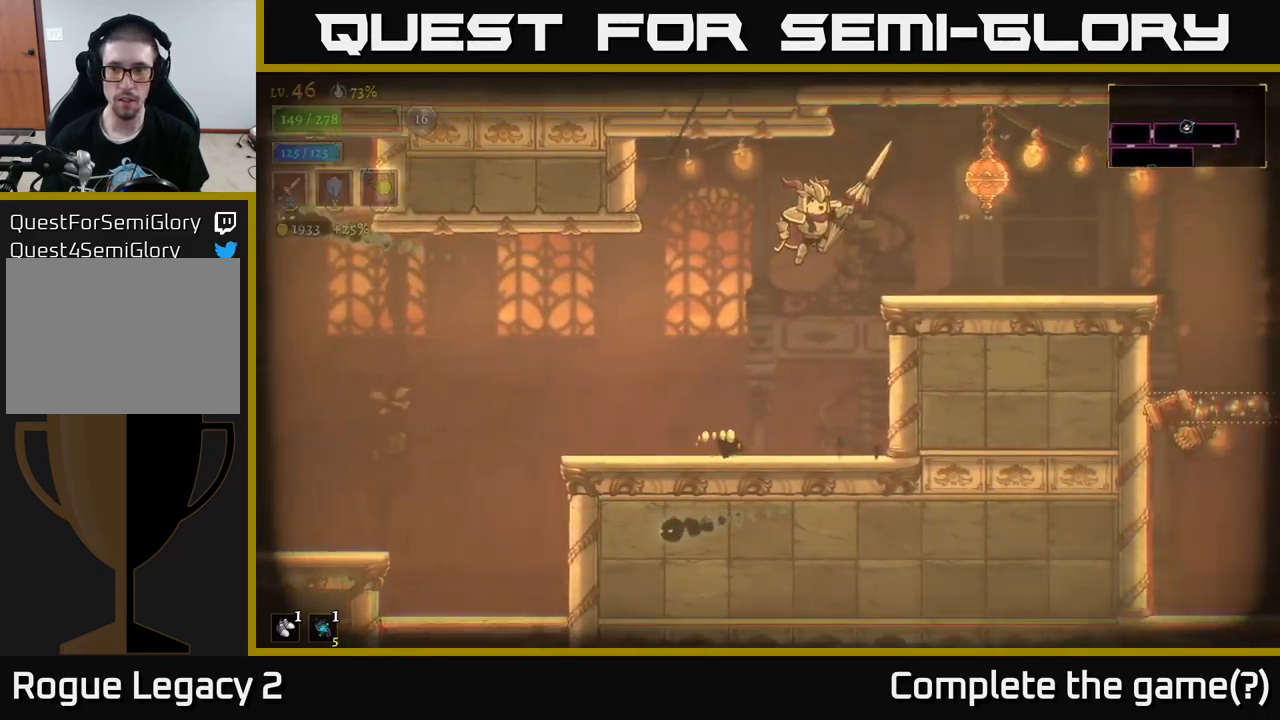
{"buttons": [], "left_stick": "right", "right_stick": "center", "events": [[250, "X", "down"], [267, "A", "up"], [300, "X", "up"]]}
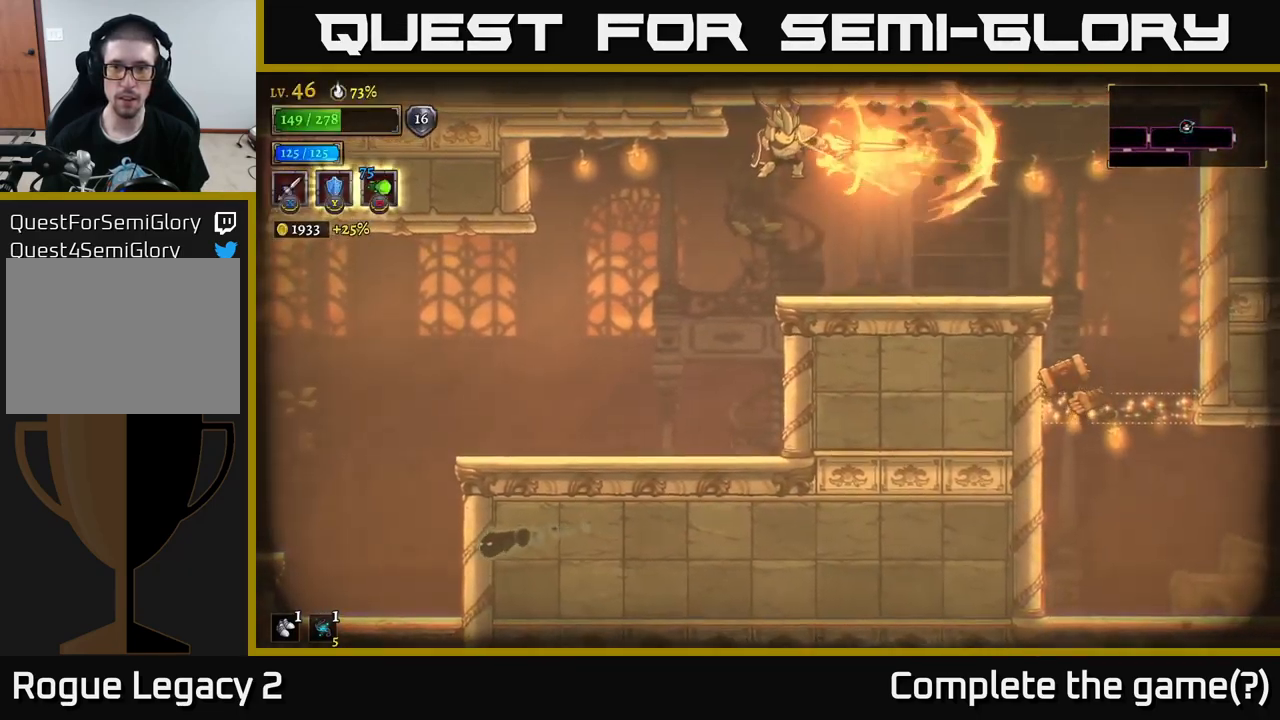
{"buttons": ["X"], "left_stick": "right", "right_stick": "center", "events": [[384, "X", "down"]]}
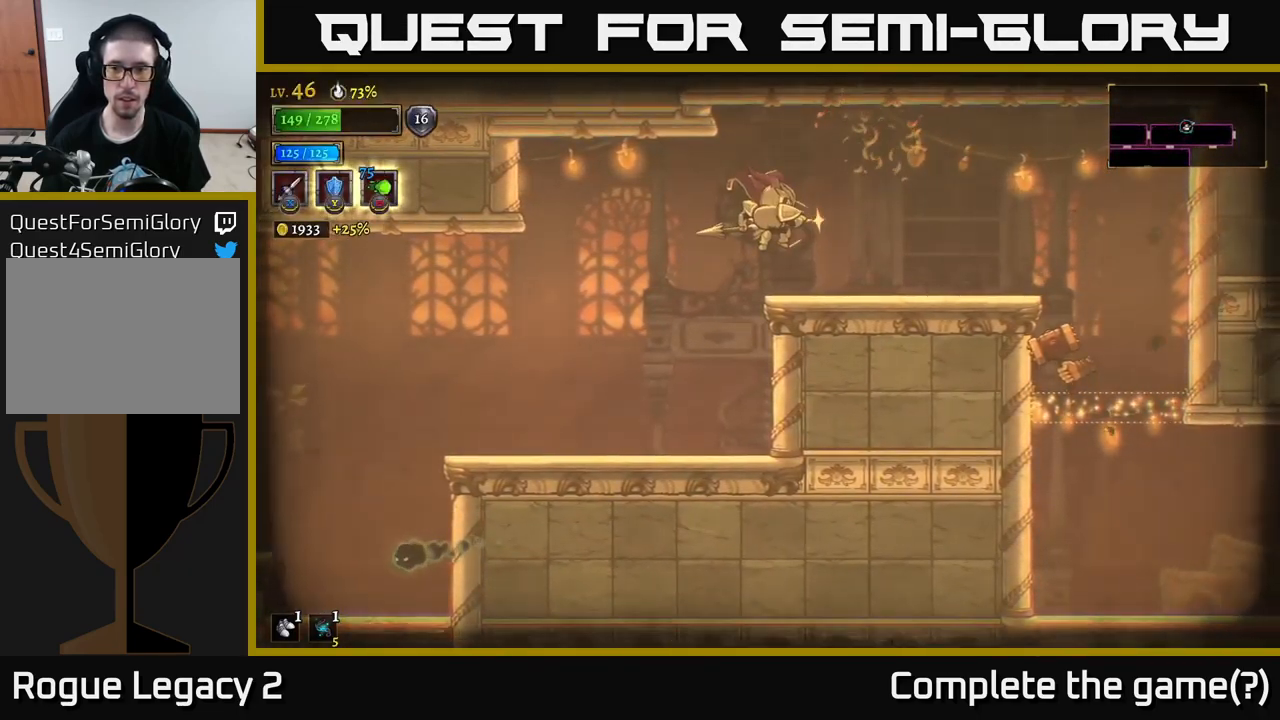
{"buttons": ["X"], "left_stick": "right", "right_stick": "center", "events": []}
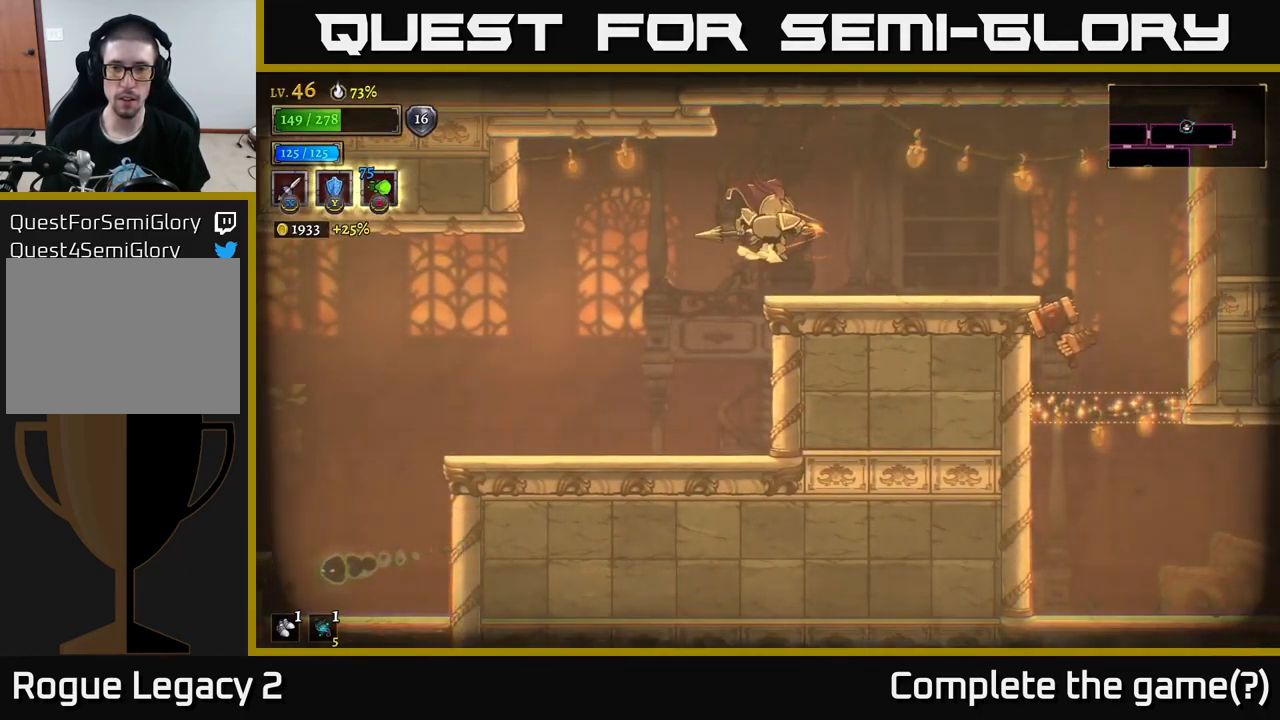
{"buttons": ["X"], "left_stick": "right", "right_stick": "center", "events": []}
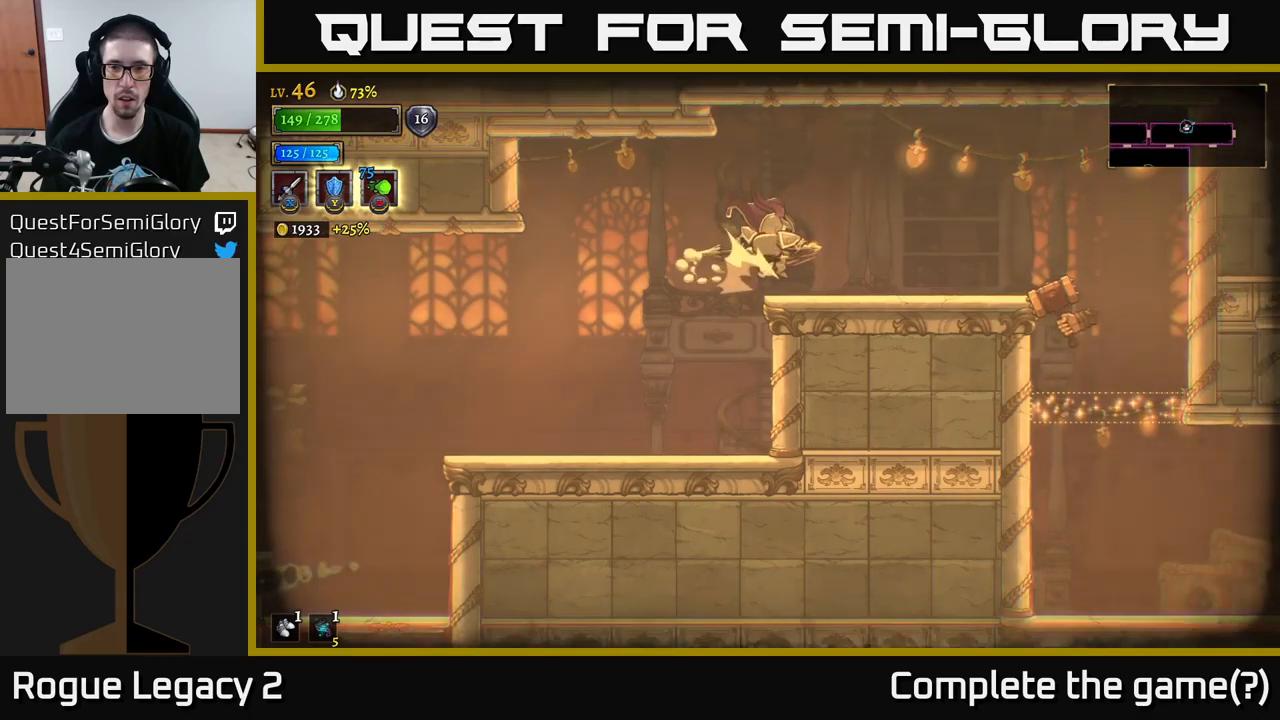
{"buttons": [], "left_stick": "center", "right_stick": "center", "events": [[250, "X", "up"], [433, "left_stick", "center"]]}
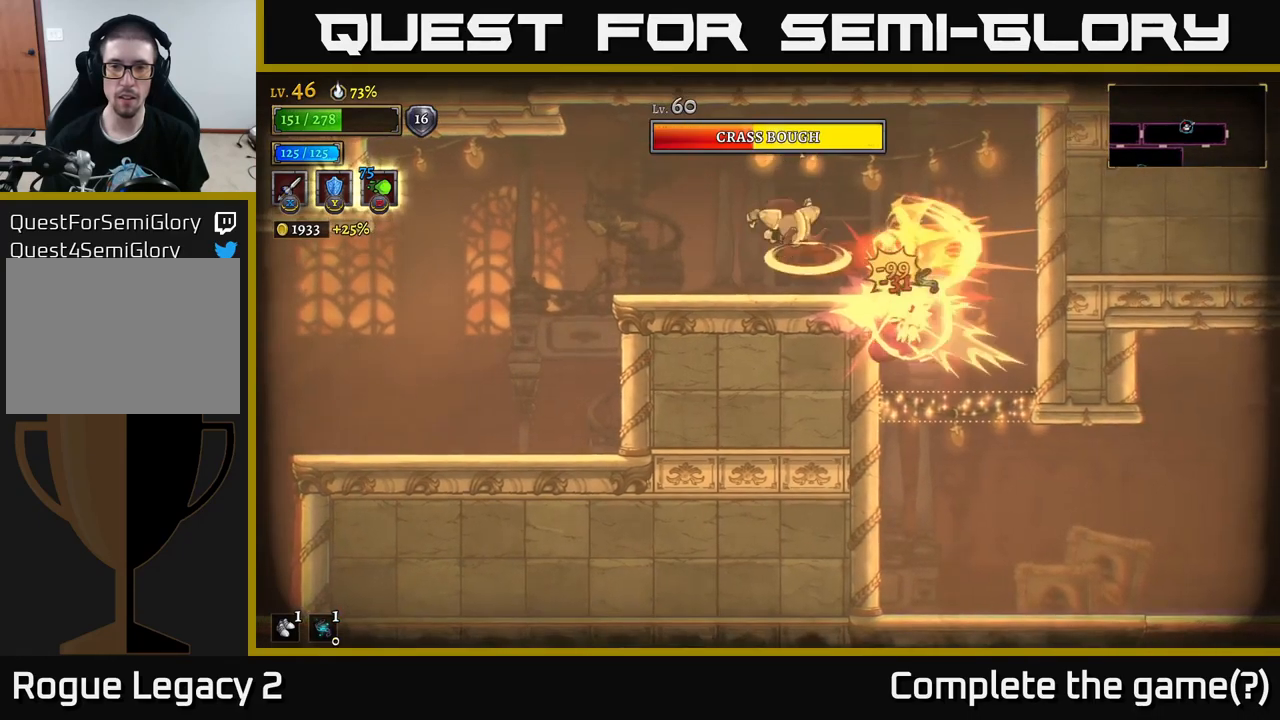
{"buttons": [], "left_stick": "center", "right_stick": "center", "events": [[33, "left_stick", "left"], [183, "left_stick", "center"], [250, "left_stick", "right"], [400, "left_stick", "center"]]}
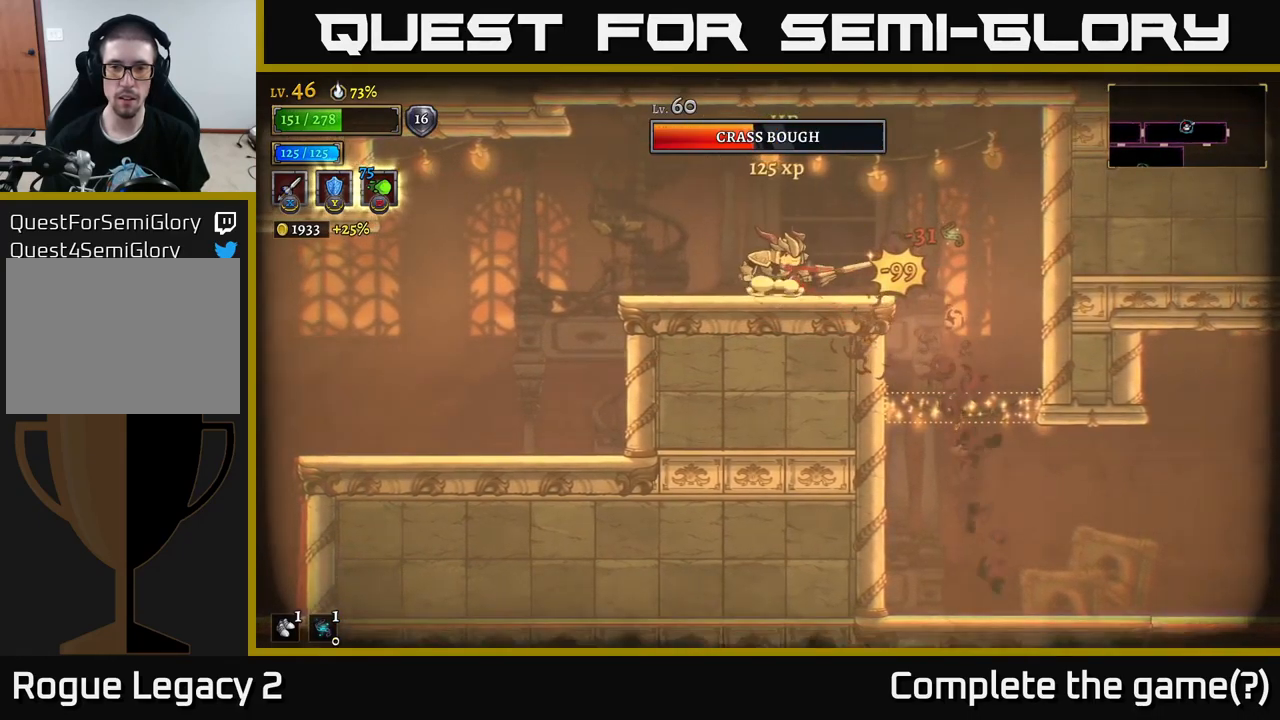
{"buttons": [], "left_stick": "right", "right_stick": "center", "events": [[33, "left_stick", "right"]]}
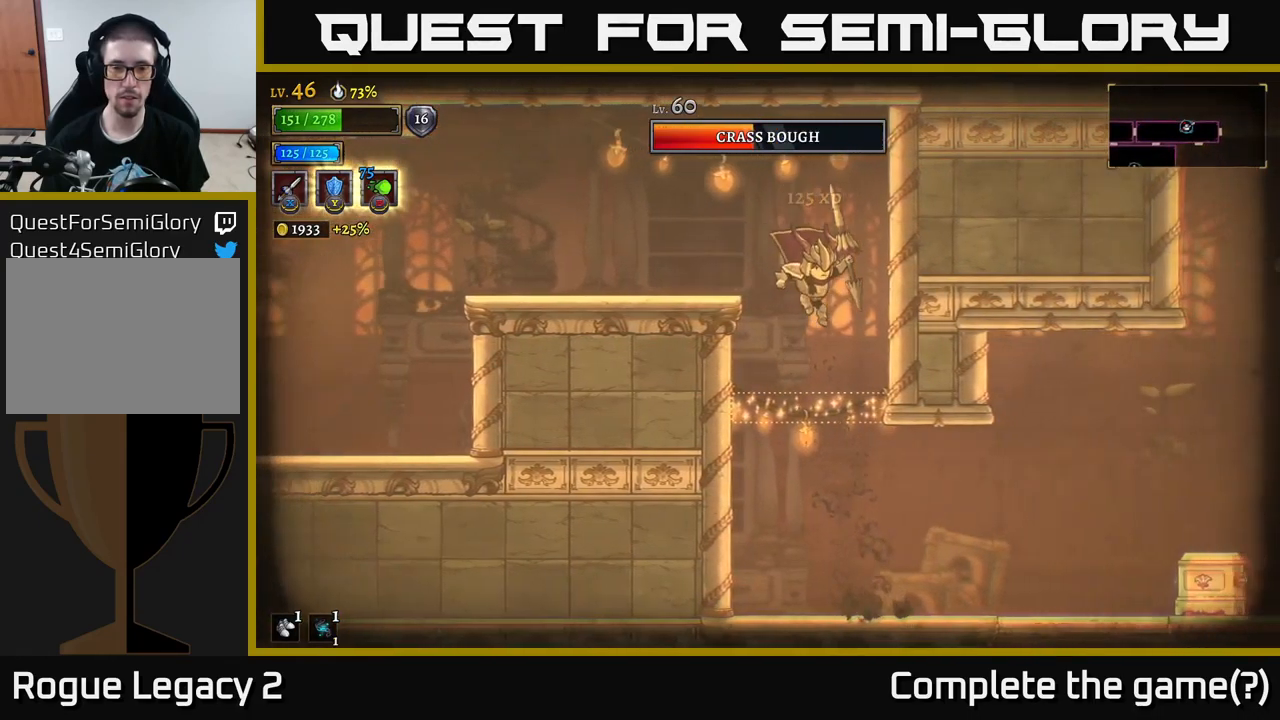
{"buttons": [], "left_stick": "right", "right_stick": "center", "events": [[83, "left_stick", "center"], [233, "left_stick", "down"], [400, "left_stick", "right"]]}
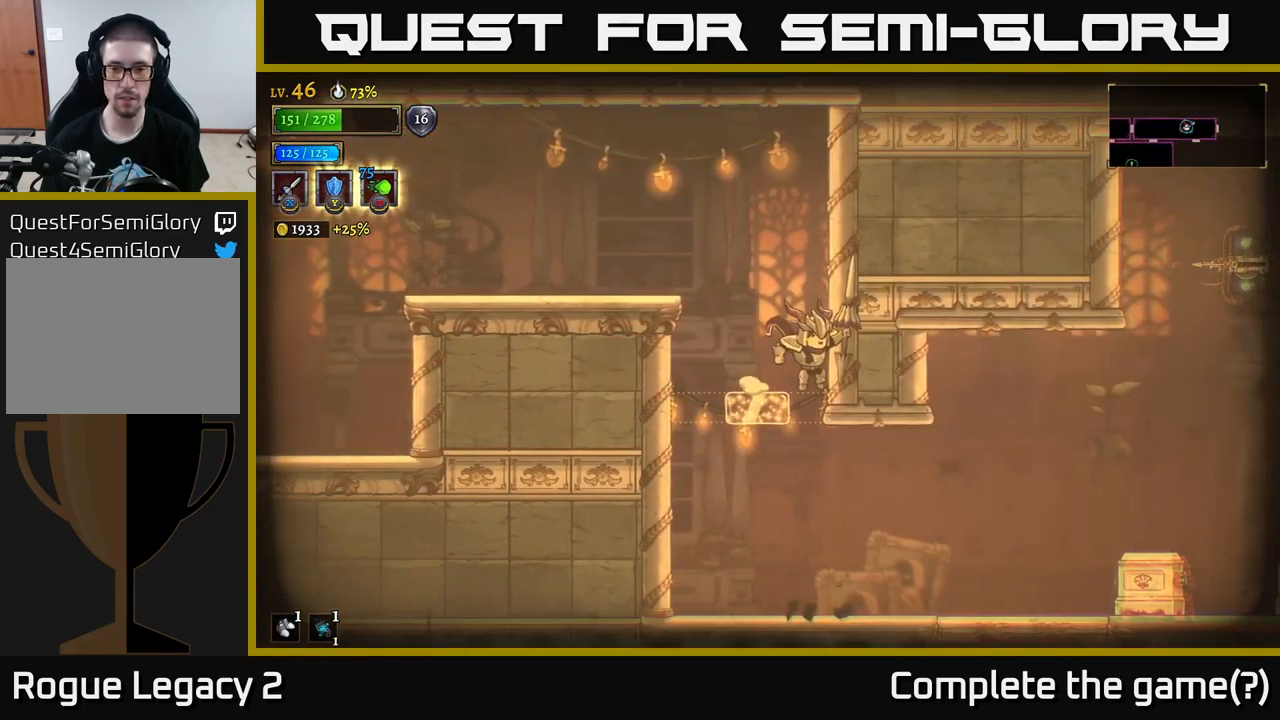
{"buttons": [], "left_stick": "center", "right_stick": "center", "events": [[150, "left_stick", "center"]]}